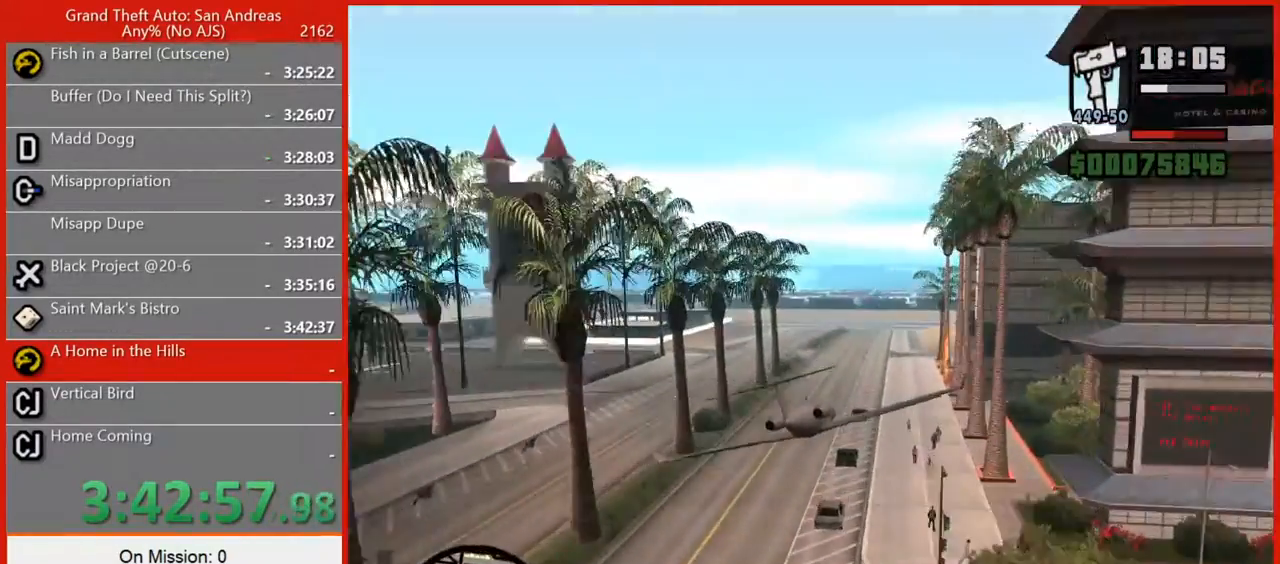
Gameplay with keyboard and mouse; each line is a JSON object with the keys and mouse buttons held at the frame after it. "events" lists presses ("down") and releases ("up") of "1", "2", "3", "4", "5", "6", "7", "8", "a", "alt", "b", "c", "caps_lock", "ctrl", "d", "e", "escape", "f", "f2", "f3", "g", "h", "n", "q", "r", "rbracket", "s", "shift", "space", "super", "t", "tab", "tilde", "v", "w", "x", "y", "z", "mouse_left", "mouse_right", "mouse_mb4", "mouse_mb5", "mouse_wheel_up" and "mouse_wheel_down" between this image and that frame as [ms after this image, input, new state], when the widget could be followed in between. "mouse_left", "mouse_right", "mouse_mb4", "mouse_mb5", "mouse_wheel_up", "mouse_wheel_down" = the "left", "right", "mb4", "mb5", "wheel_up", "wheel_down" buttons of the "mouse" list. No other keys are recorded. Not read: mouse_move.
{"keys": [], "mouse": [], "events": [[180, "d", "down"], [220, "5", "down"], [400, "d", "up"], [440, "5", "up"]]}
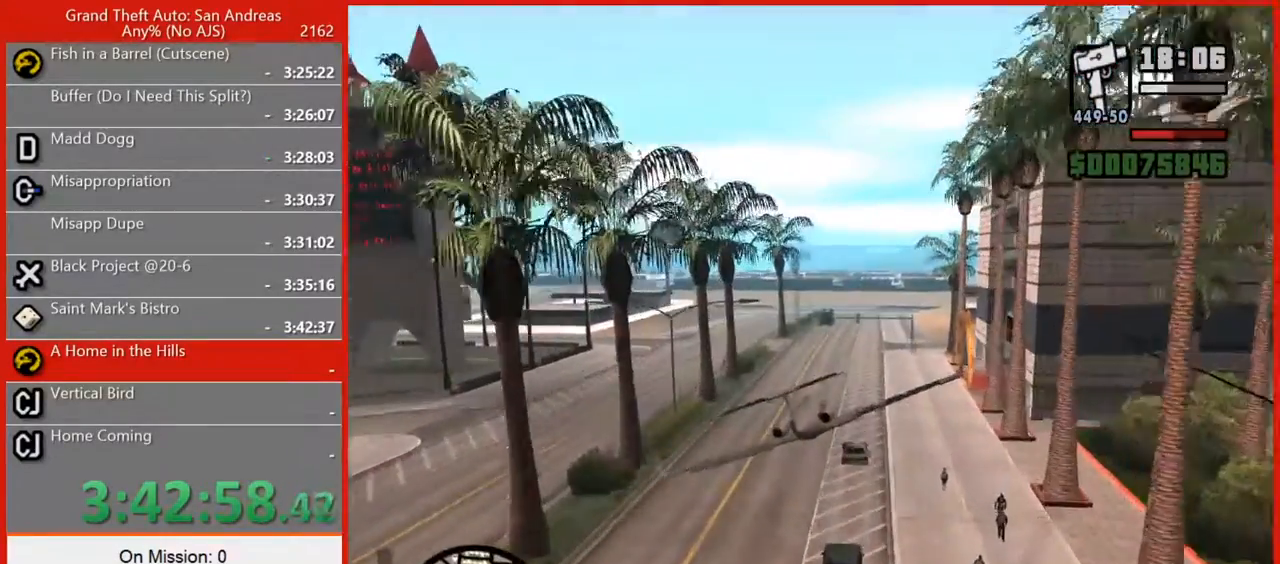
{"keys": [], "mouse": [], "events": [[60, "r", "down"], [140, "r", "up"]]}
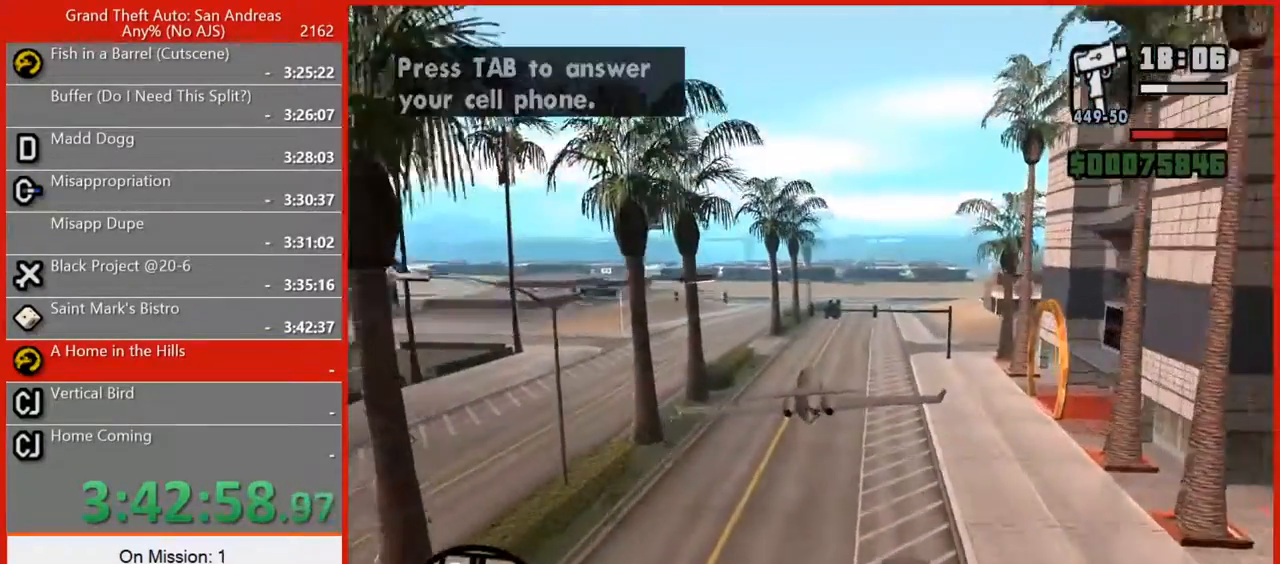
{"keys": ["w"], "mouse": [], "events": [[20, "w", "down"]]}
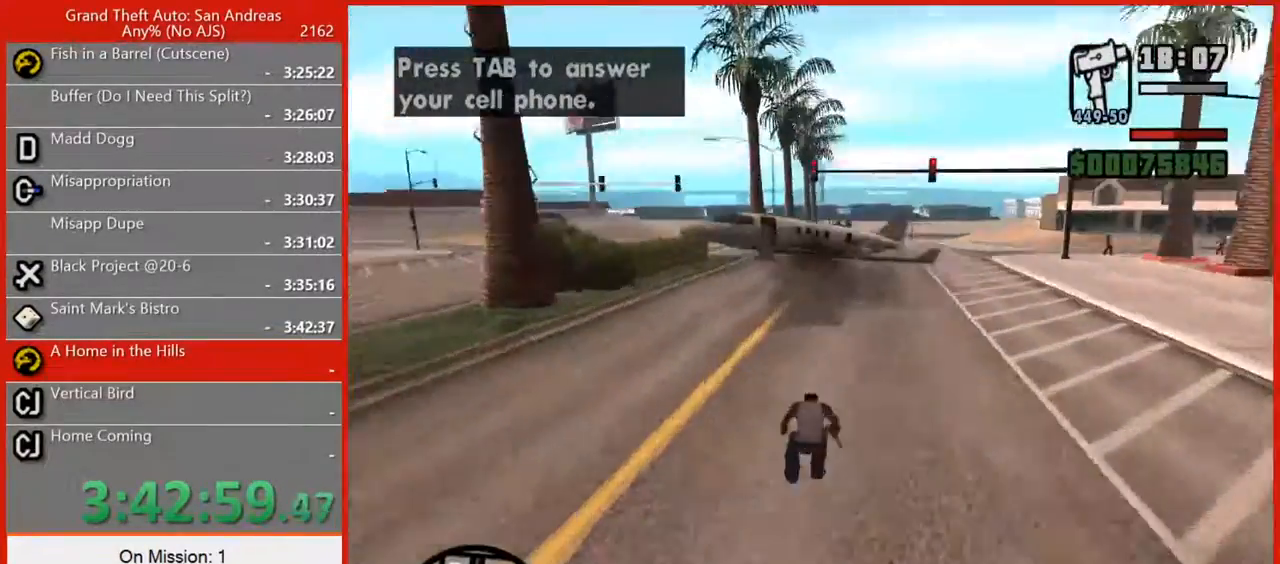
{"keys": ["space", "w"], "mouse": [], "events": [[40, "space", "down"], [140, "space", "up"], [260, "space", "down"], [320, "space", "up"], [320, "w", "up"], [360, "w", "down"], [440, "space", "down"]]}
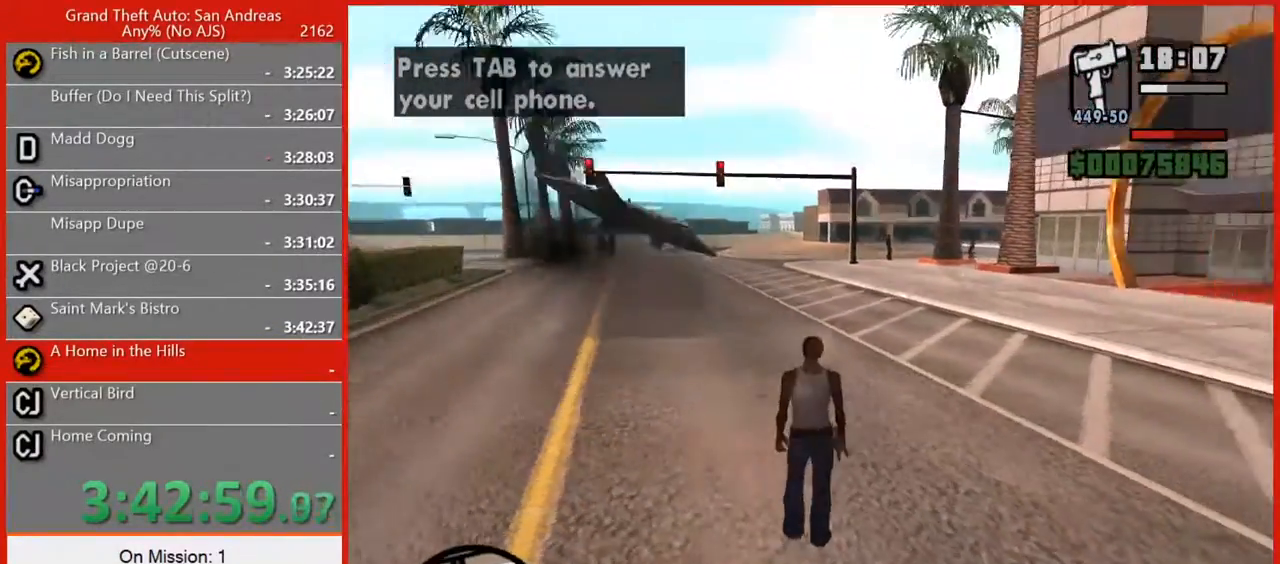
{"keys": ["w"], "mouse": [], "events": [[20, "space", "up"], [240, "space", "down"], [280, "space", "up"]]}
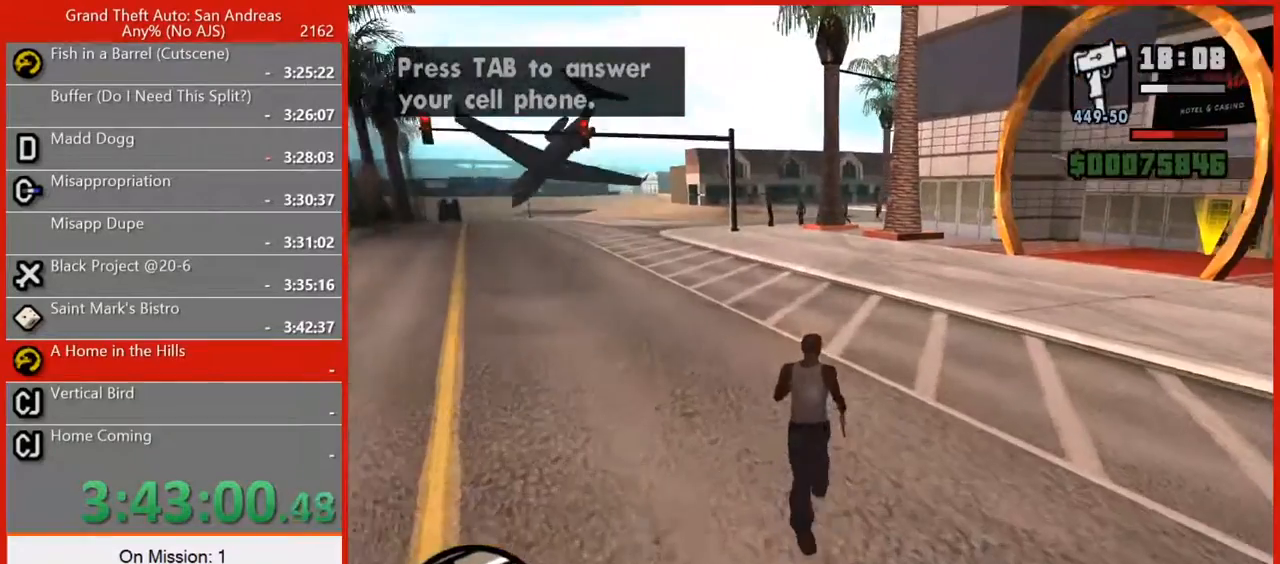
{"keys": ["w"], "mouse": [], "events": [[80, "tab", "down"], [120, "t", "down"], [160, "tab", "up"], [220, "t", "up"], [300, "tab", "down"], [380, "tab", "up"]]}
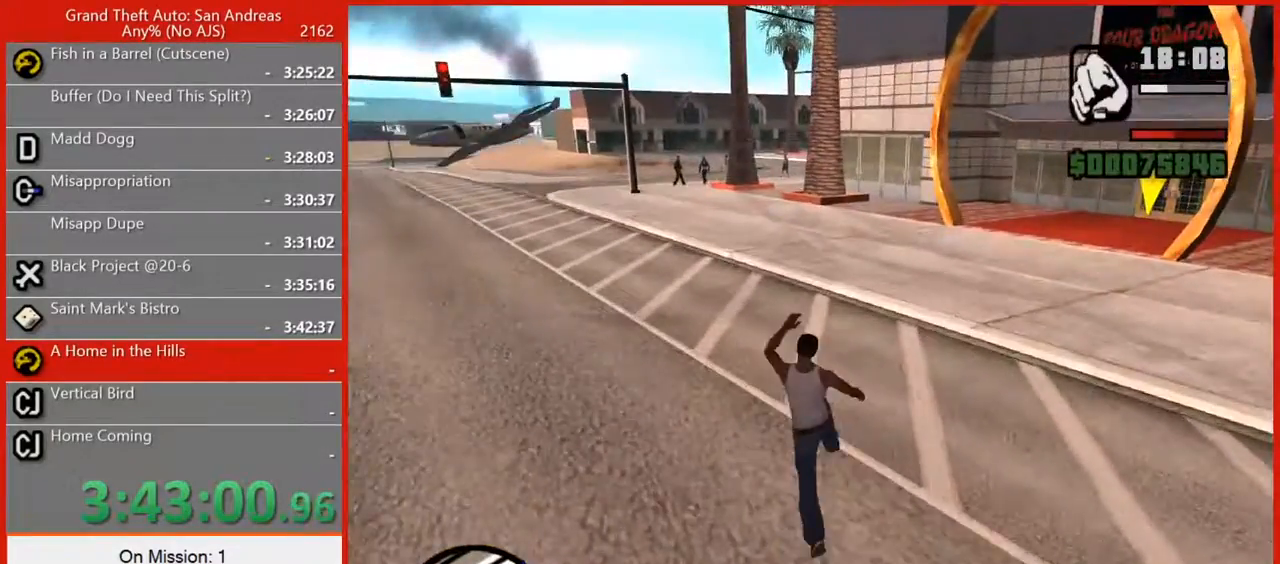
{"keys": ["r", "w"], "mouse": [], "events": [[320, "r", "down"], [360, "r", "up"], [460, "r", "down"]]}
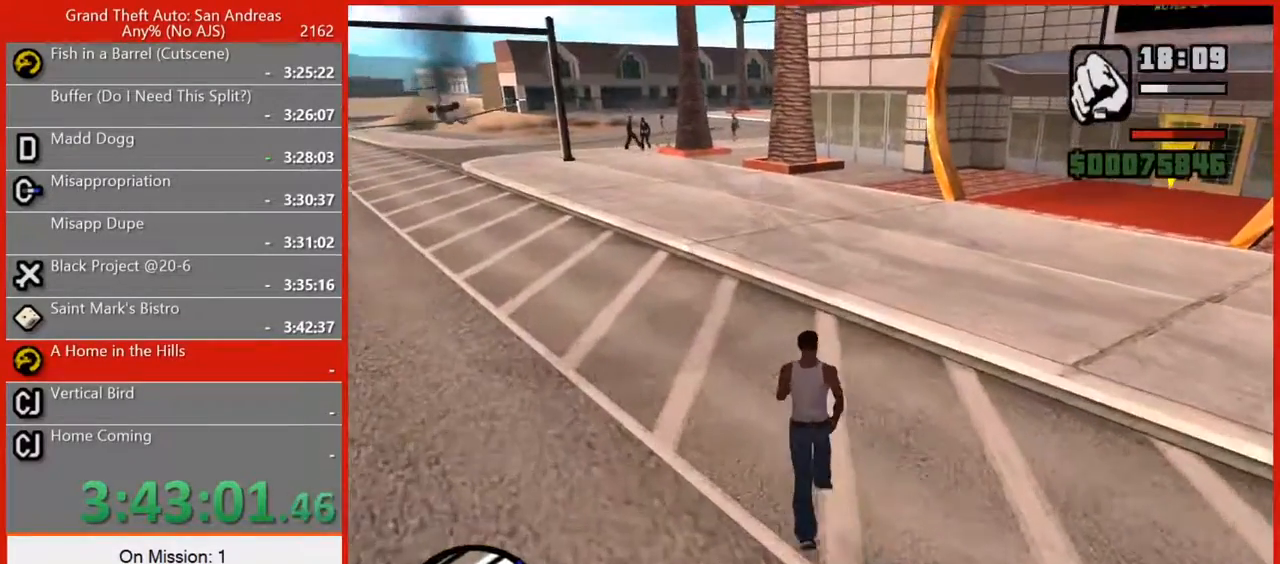
{"keys": ["r", "w"], "mouse": [], "events": [[60, "r", "up"], [100, "r", "down"], [200, "r", "up"], [280, "r", "down"], [340, "r", "up"], [420, "r", "down"]]}
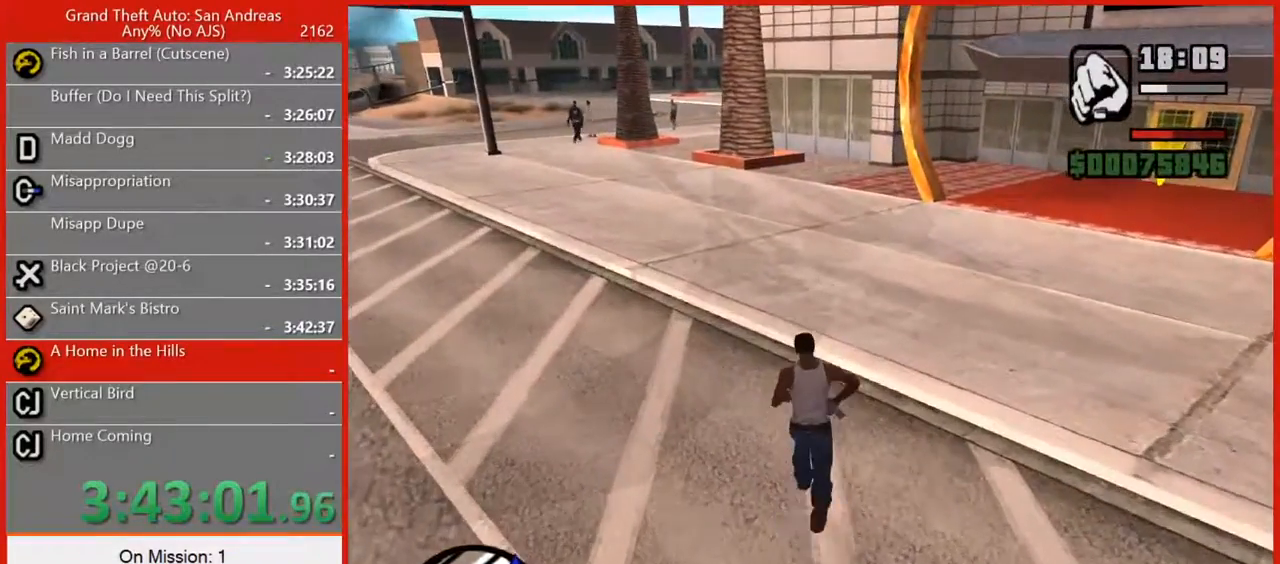
{"keys": ["r", "w"], "mouse": [], "events": [[20, "r", "up"], [120, "r", "down"], [160, "r", "up"], [260, "r", "down"], [300, "r", "up"], [380, "r", "down"]]}
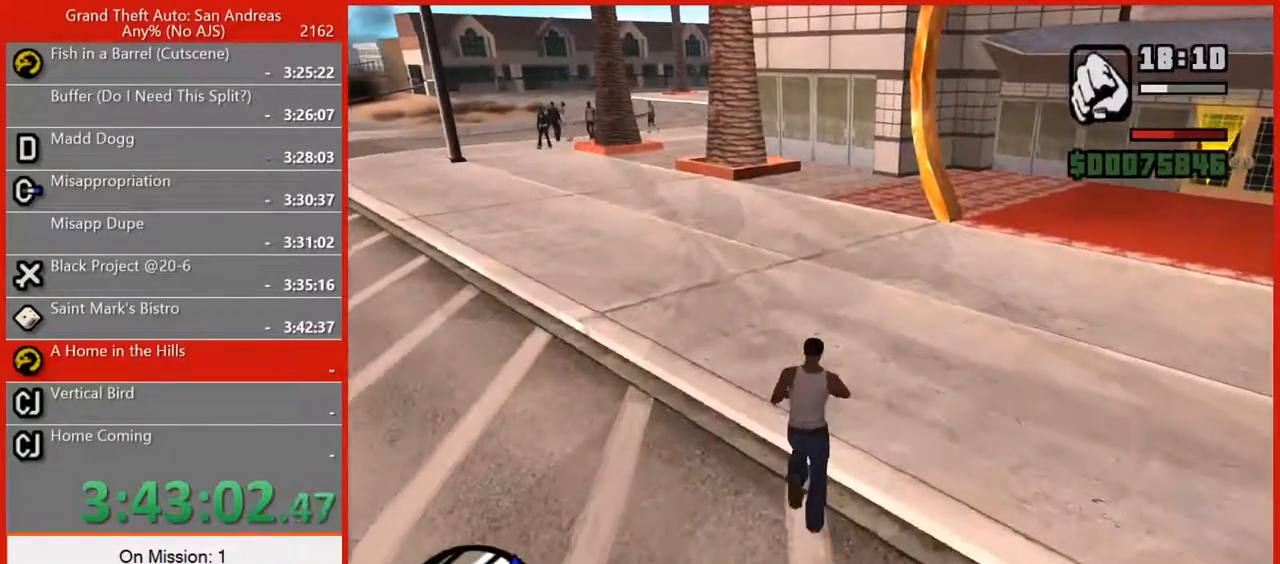
{"keys": ["r", "w"], "mouse": [], "events": [[40, "r", "up"], [80, "r", "down"], [180, "r", "up"], [260, "r", "down"], [360, "r", "up"], [400, "r", "down"]]}
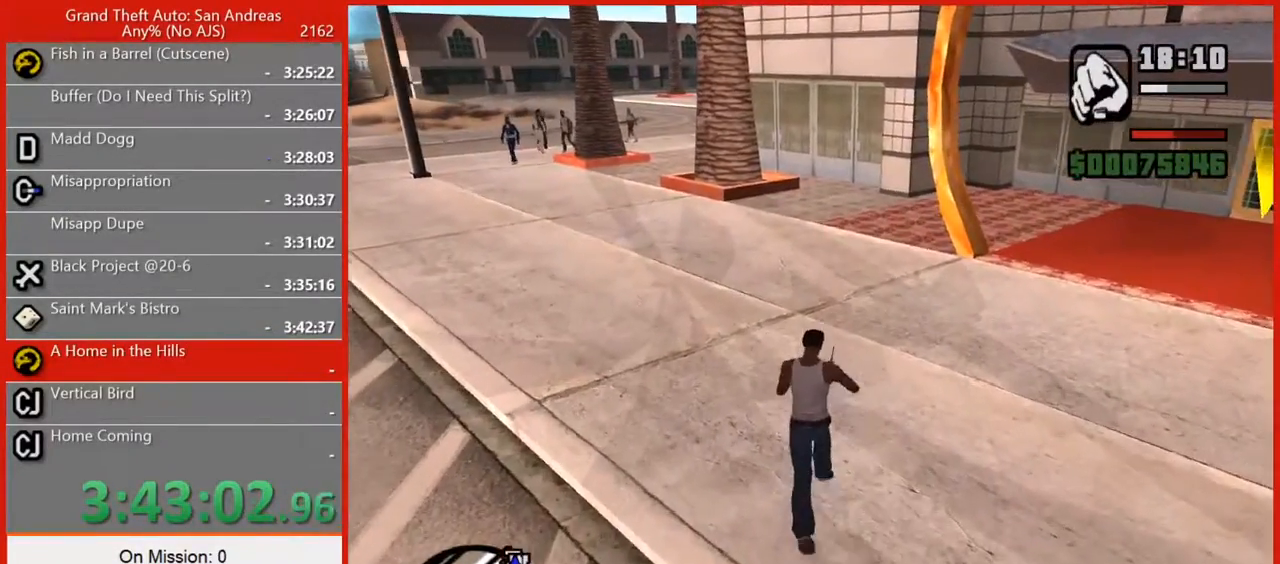
{"keys": ["r", "w"], "mouse": [], "events": [[20, "r", "up"], [60, "r", "down"], [200, "r", "up"], [240, "r", "down"], [340, "r", "up"], [420, "r", "down"]]}
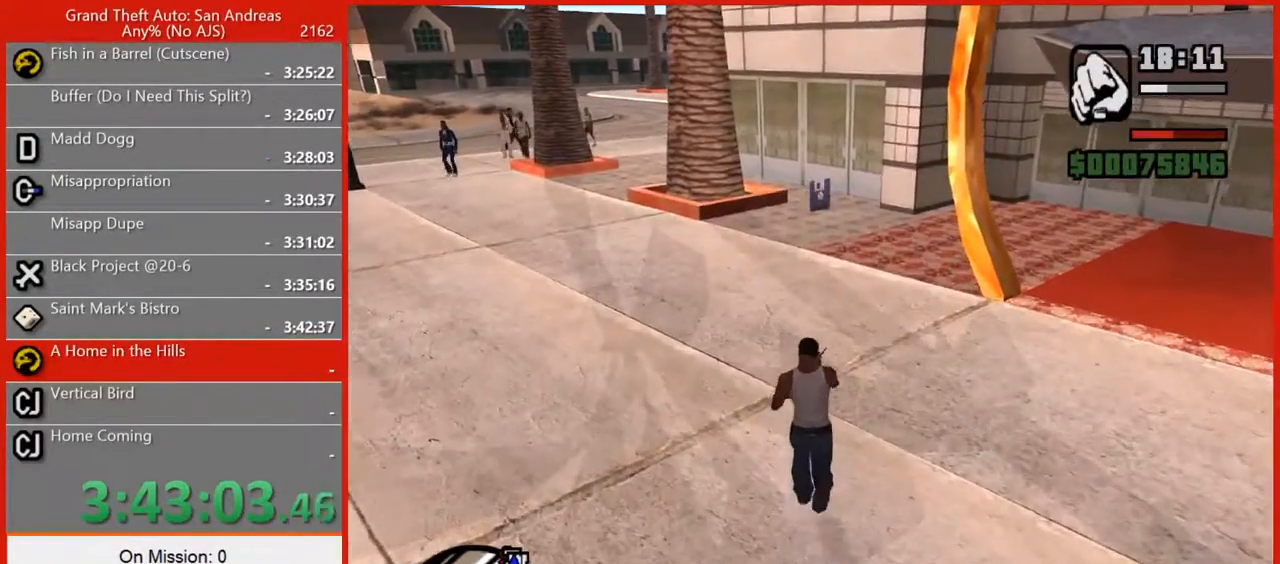
{"keys": ["space", "w"], "mouse": [], "events": [[20, "r", "up"], [80, "r", "down"], [160, "r", "up"], [260, "space", "down"]]}
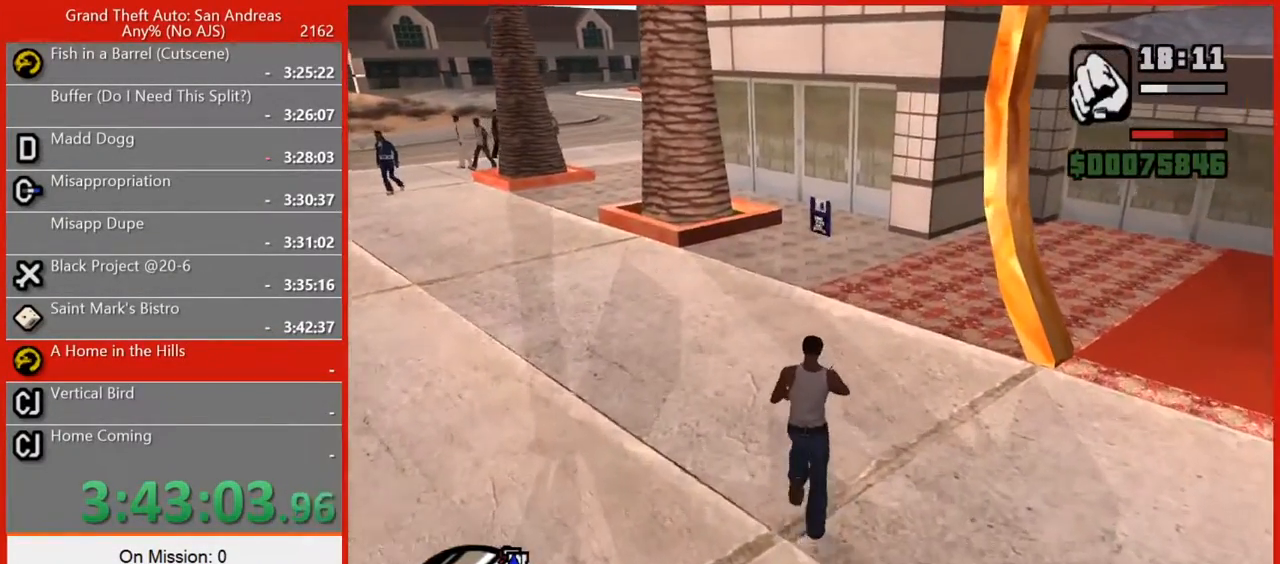
{"keys": ["space", "w"], "mouse": [], "events": [[80, "space", "up"], [140, "space", "down"]]}
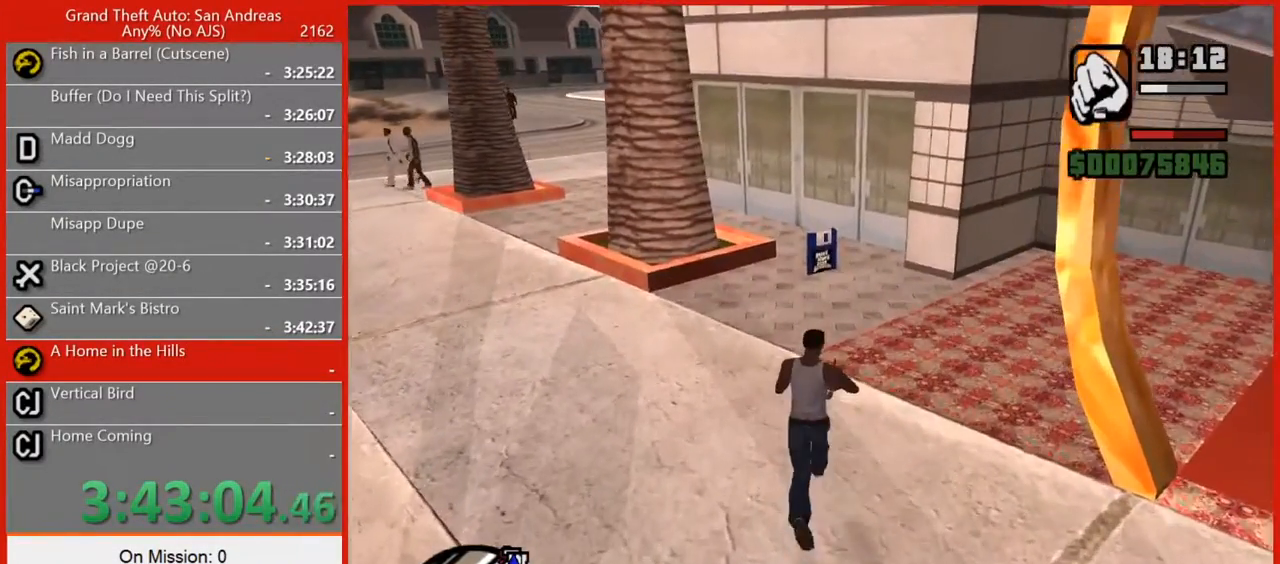
{"keys": ["space", "w"], "mouse": [], "events": []}
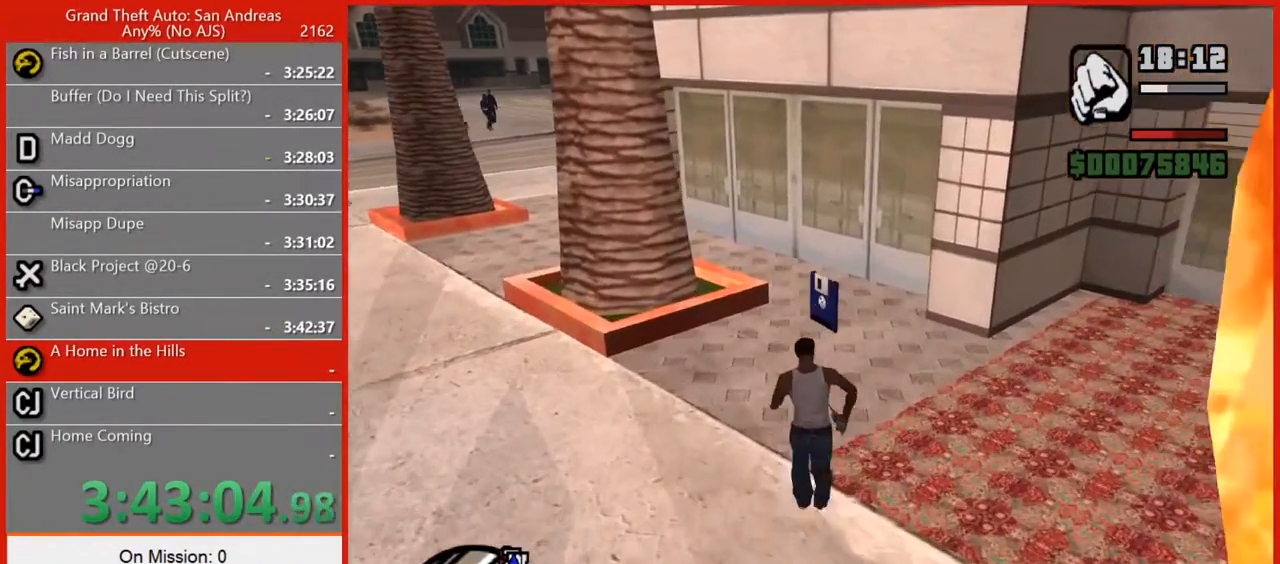
{"keys": [], "mouse": [], "events": [[400, "space", "up"], [400, "w", "up"]]}
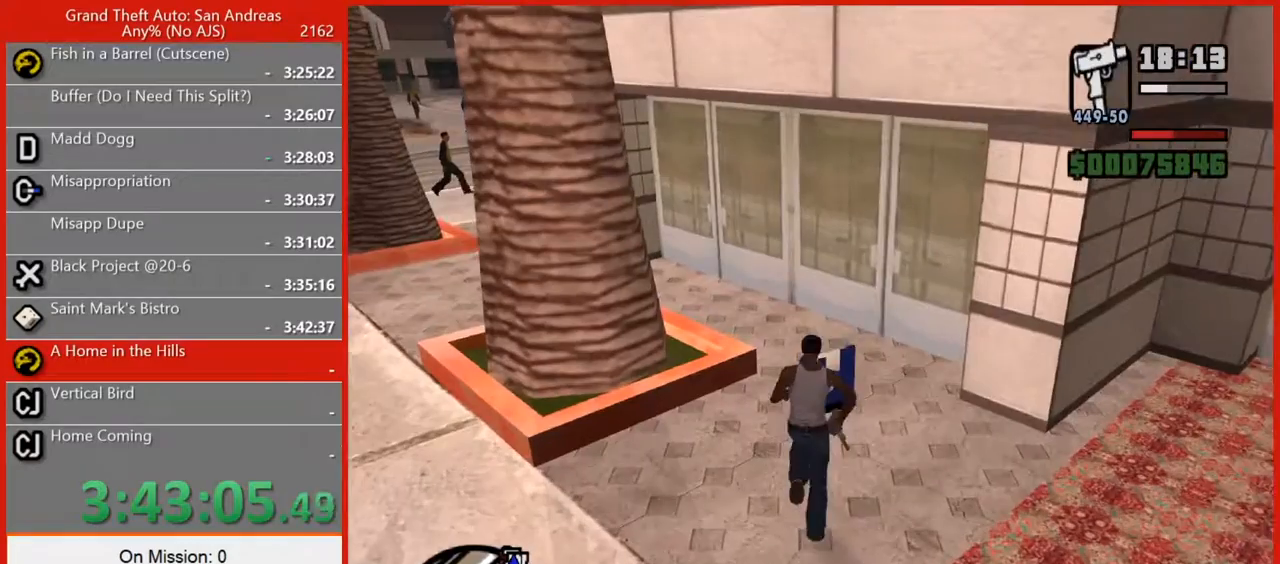
{"keys": [], "mouse": [], "events": []}
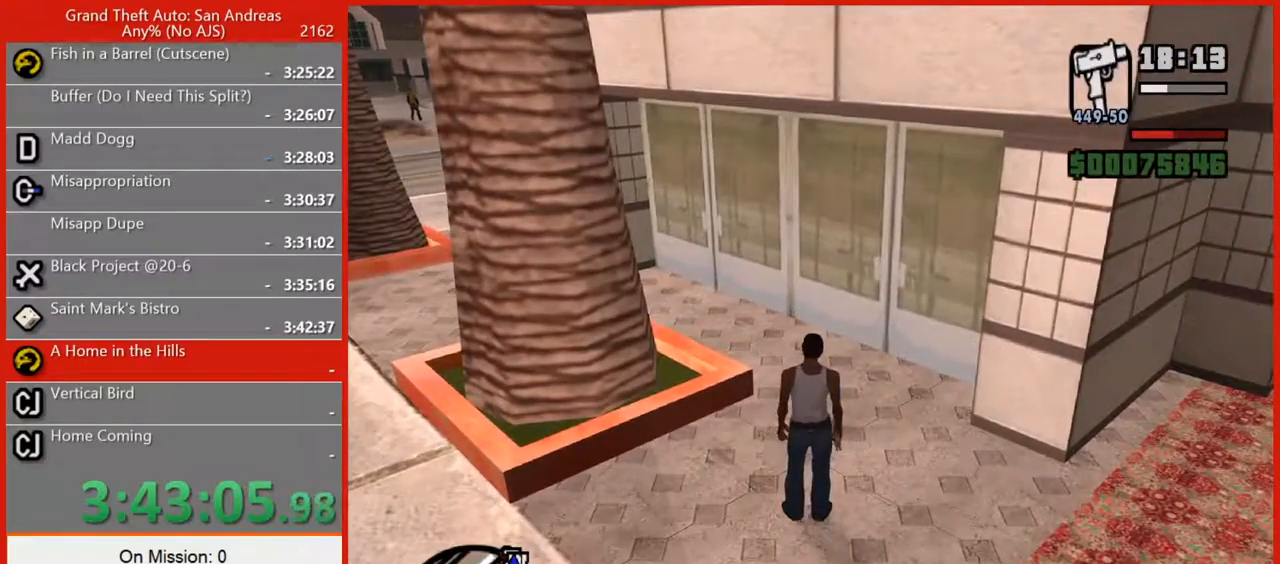
{"keys": [], "mouse": ["left"], "events": [[460, "mouse_left", "down"]]}
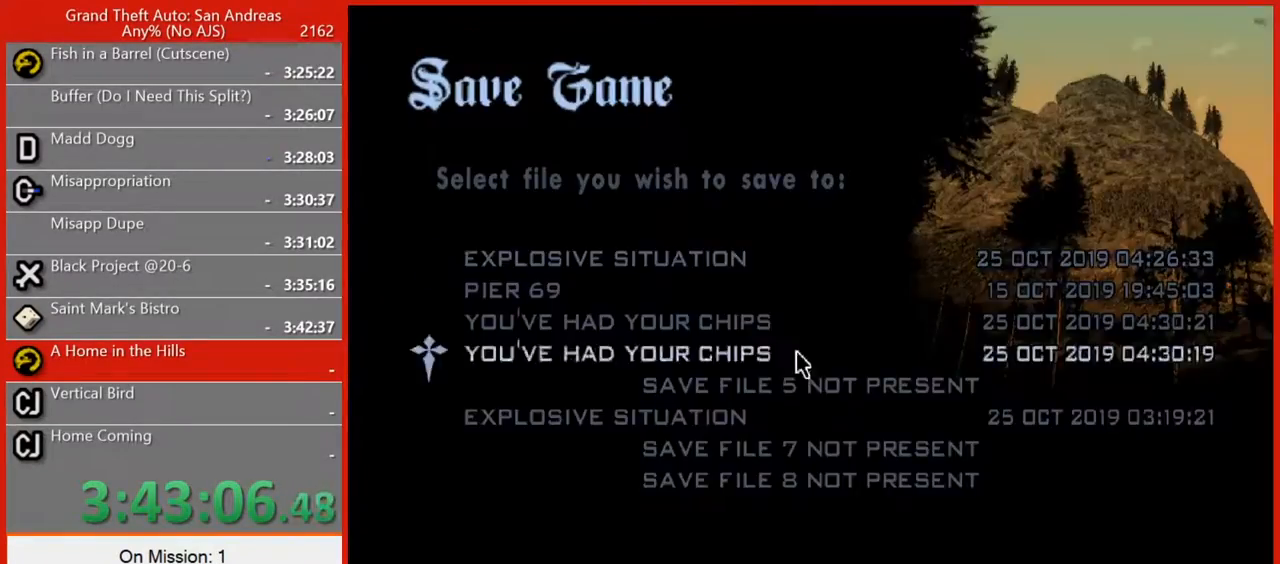
{"keys": [], "mouse": [], "events": [[40, "mouse_left", "up"], [200, "mouse_left", "down"], [300, "mouse_left", "up"], [400, "mouse_left", "down"], [440, "mouse_left", "up"]]}
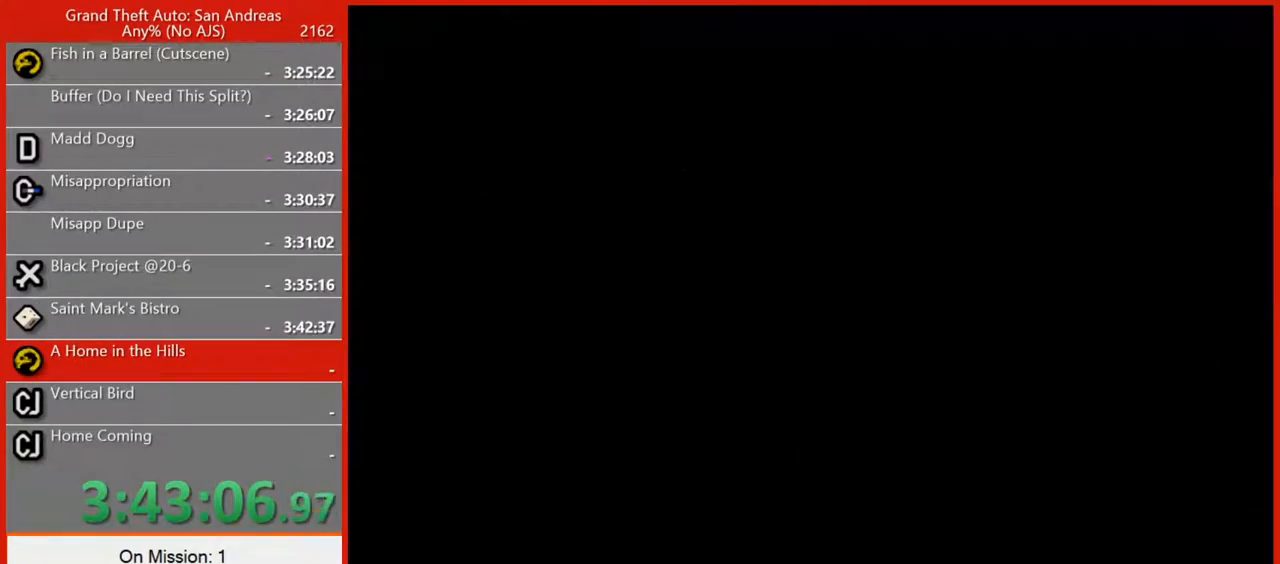
{"keys": ["d", "w"], "mouse": [], "events": [[100, "w", "down"], [180, "d", "down"], [320, "space", "down"], [440, "space", "up"]]}
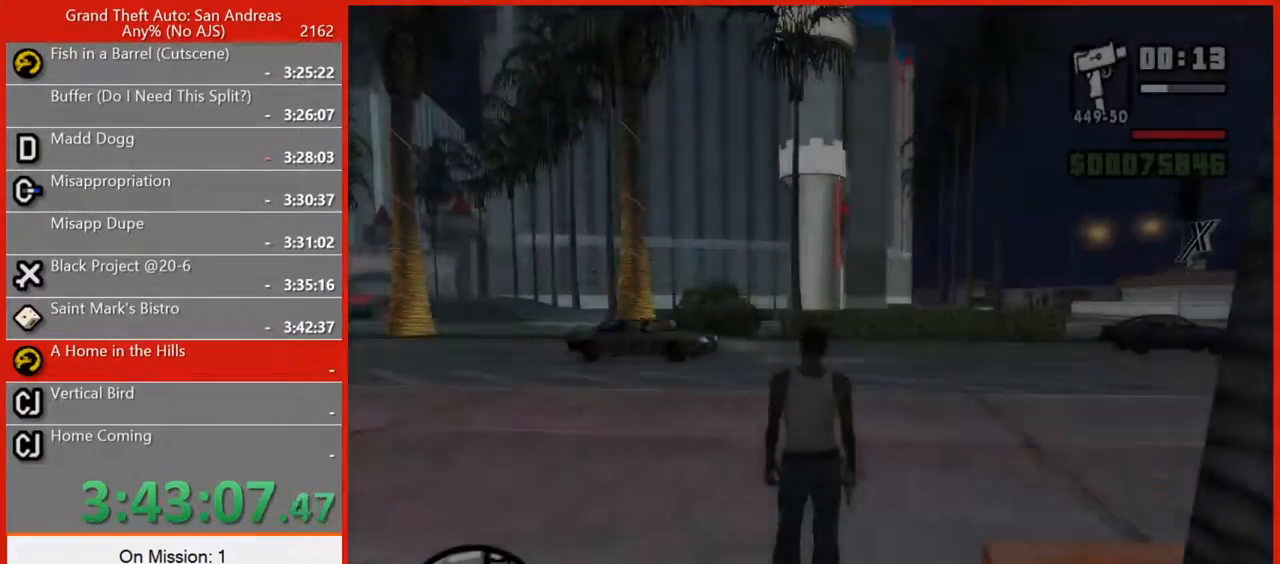
{"keys": ["w"], "mouse": [], "events": [[20, "w", "up"], [60, "a", "down"], [60, "space", "down"], [100, "d", "up"], [100, "space", "up"], [200, "a", "up"], [200, "w", "down"], [280, "space", "down"], [420, "space", "up"]]}
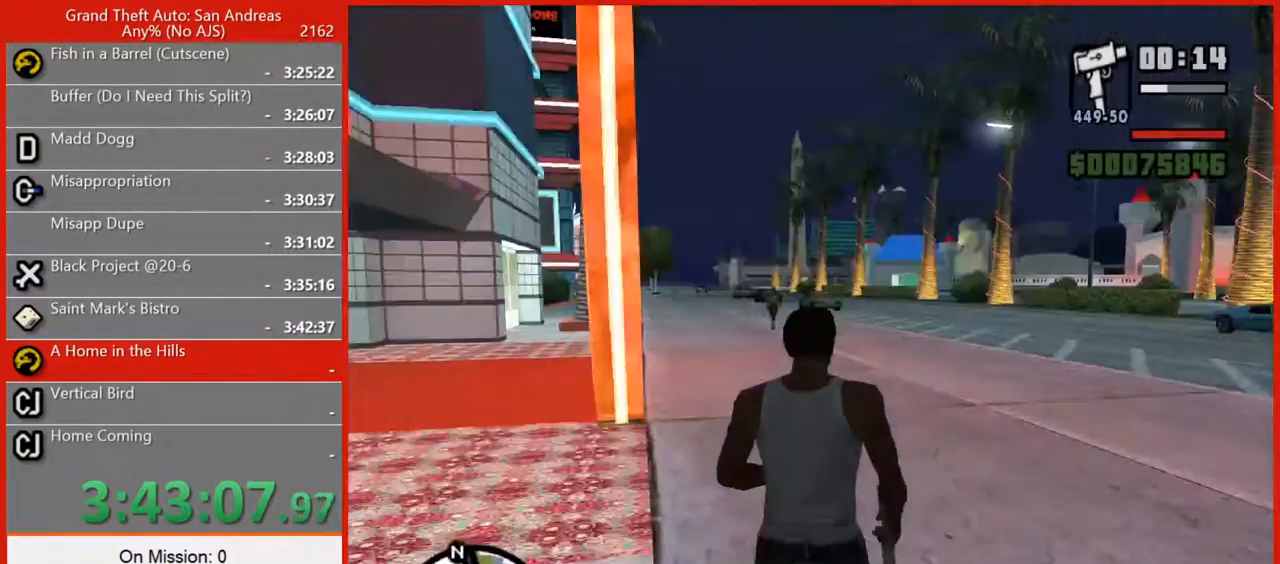
{"keys": ["w"], "mouse": [], "events": [[40, "space", "down"], [80, "space", "up"], [200, "space", "down"], [260, "space", "up"], [400, "space", "down"], [440, "space", "up"]]}
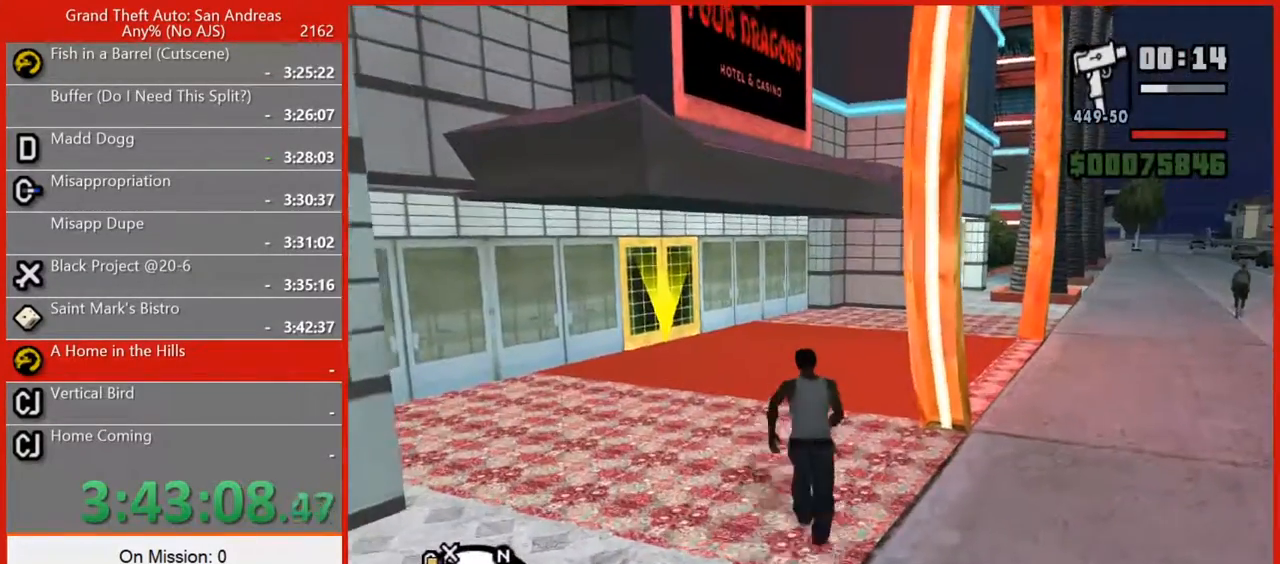
{"keys": ["w"], "mouse": [], "events": [[40, "space", "down"], [80, "space", "up"], [220, "space", "down"], [260, "space", "up"], [360, "space", "down"], [400, "space", "up"]]}
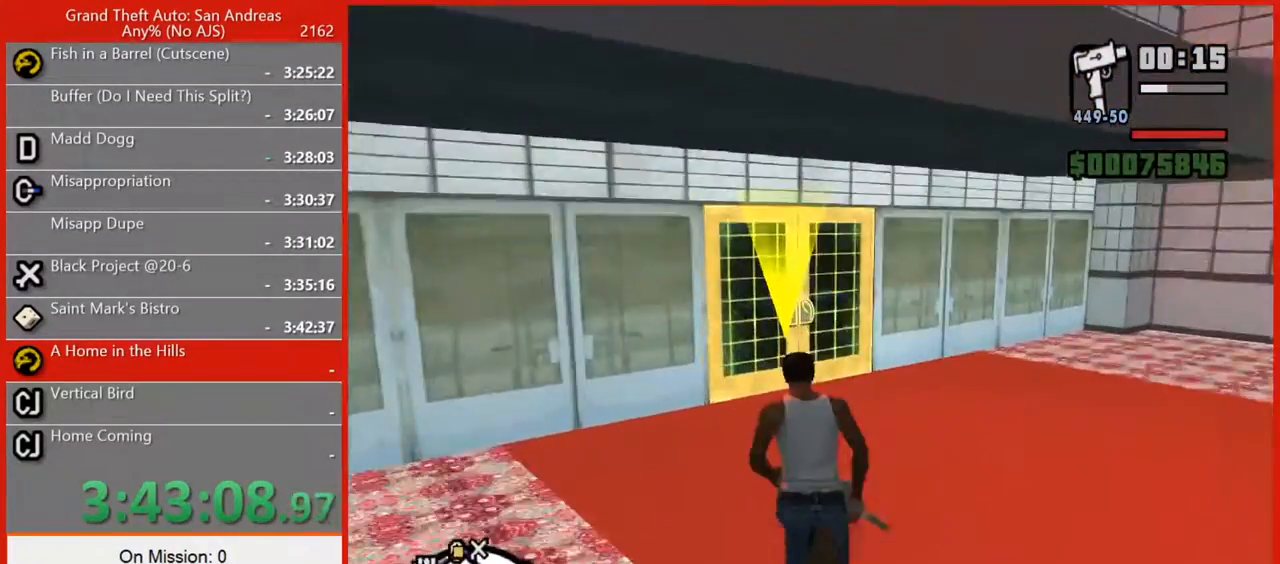
{"keys": [], "mouse": [], "events": [[240, "space", "down"], [280, "w", "up"], [320, "space", "up"]]}
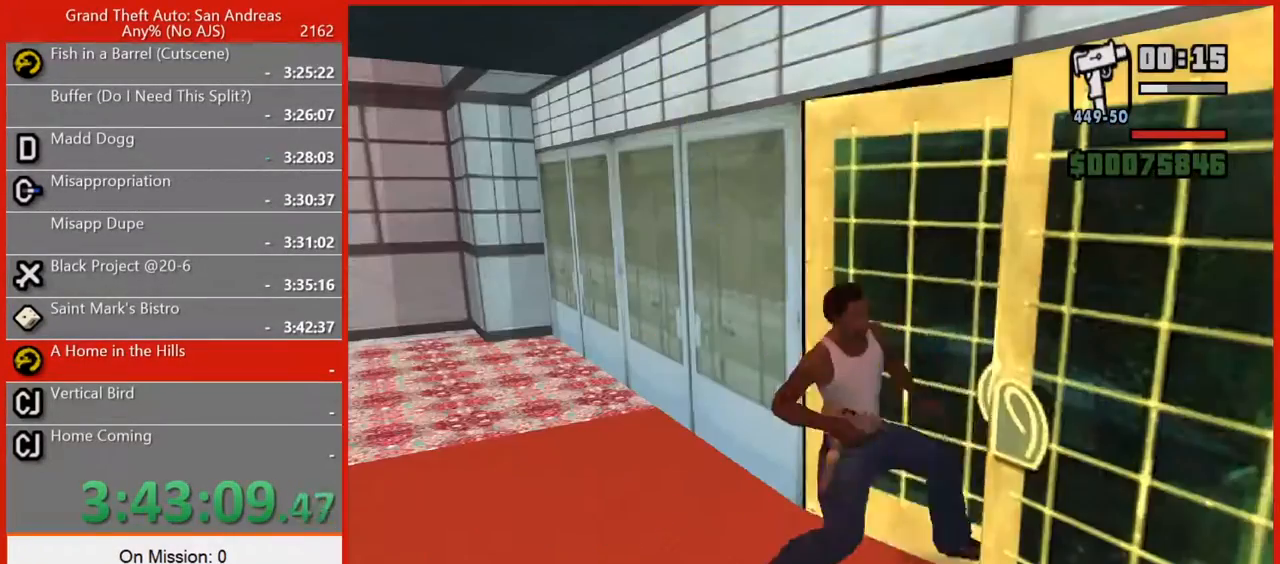
{"keys": [], "mouse": [], "events": []}
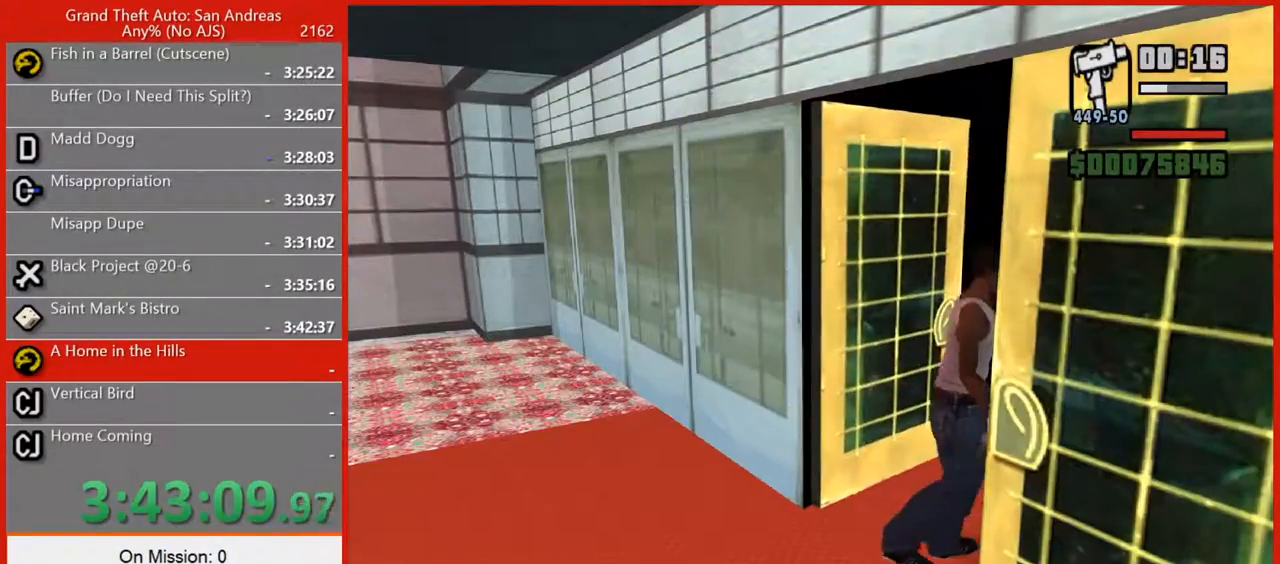
{"keys": [], "mouse": [], "events": []}
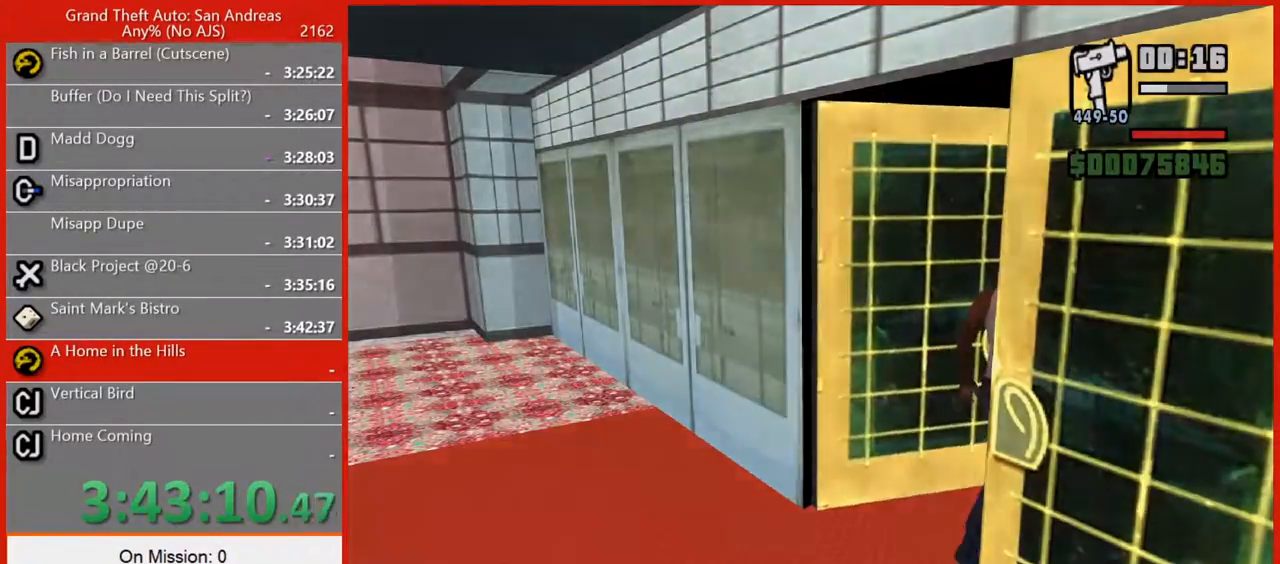
{"keys": ["w"], "mouse": [], "events": [[20, "w", "down"]]}
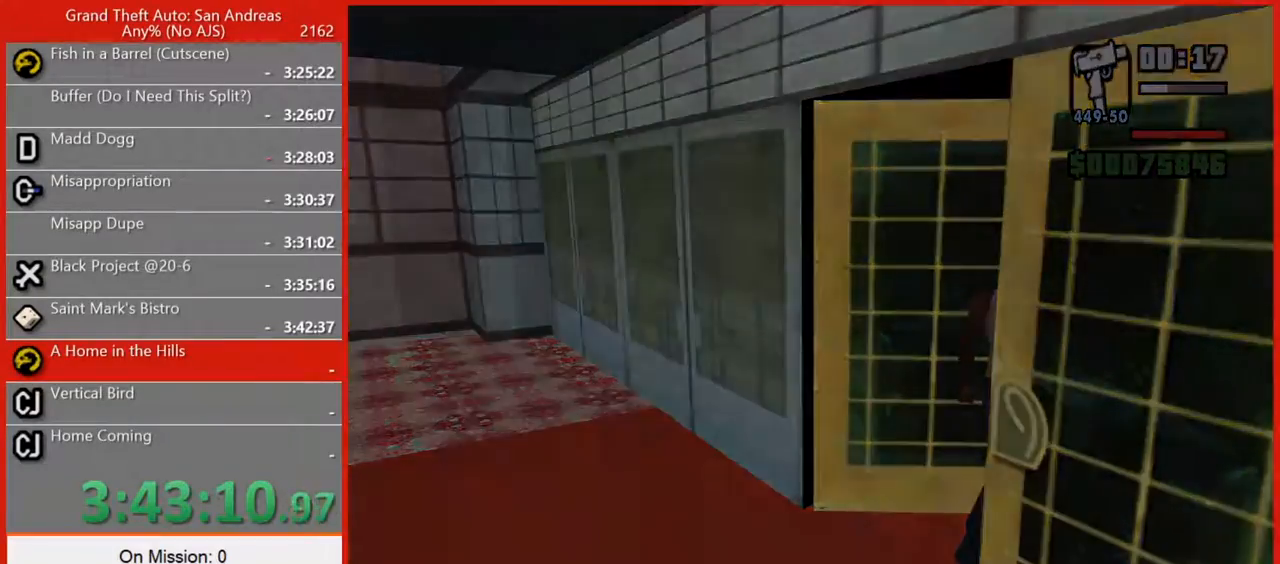
{"keys": ["space", "w"], "mouse": [], "events": [[300, "space", "down"], [400, "space", "up"], [480, "space", "down"]]}
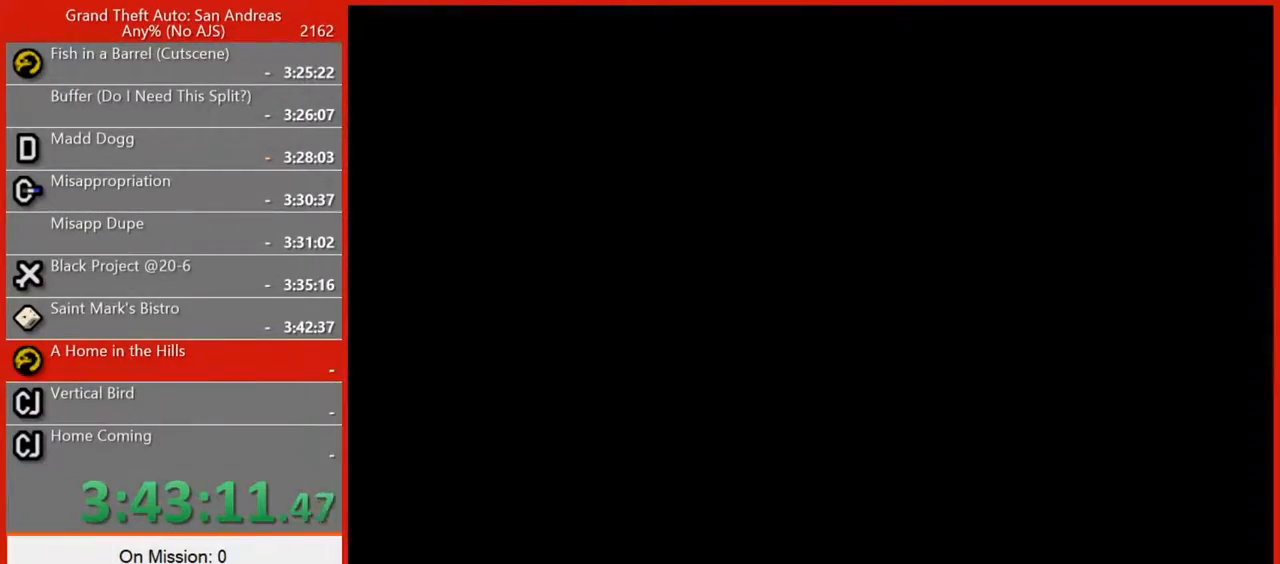
{"keys": ["w"], "mouse": [], "events": [[40, "space", "up"], [180, "space", "down"], [220, "space", "up"], [360, "space", "down"], [400, "space", "up"]]}
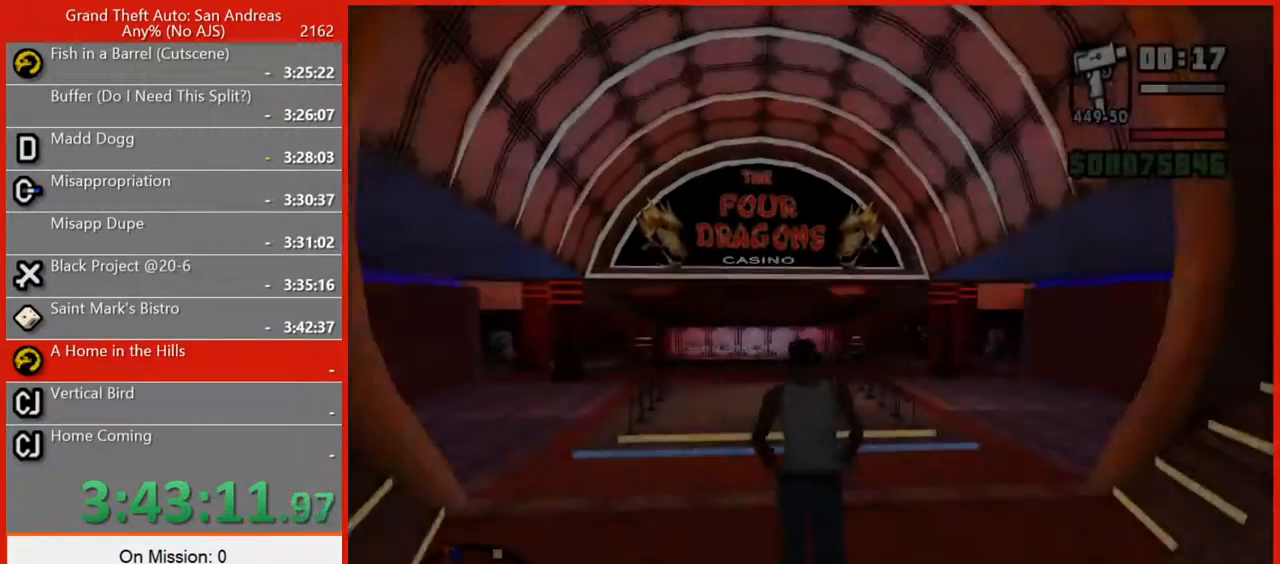
{"keys": ["w"], "mouse": [], "events": [[20, "space", "down"], [100, "space", "up"], [200, "space", "down"], [240, "space", "up"], [380, "space", "down"], [420, "space", "up"]]}
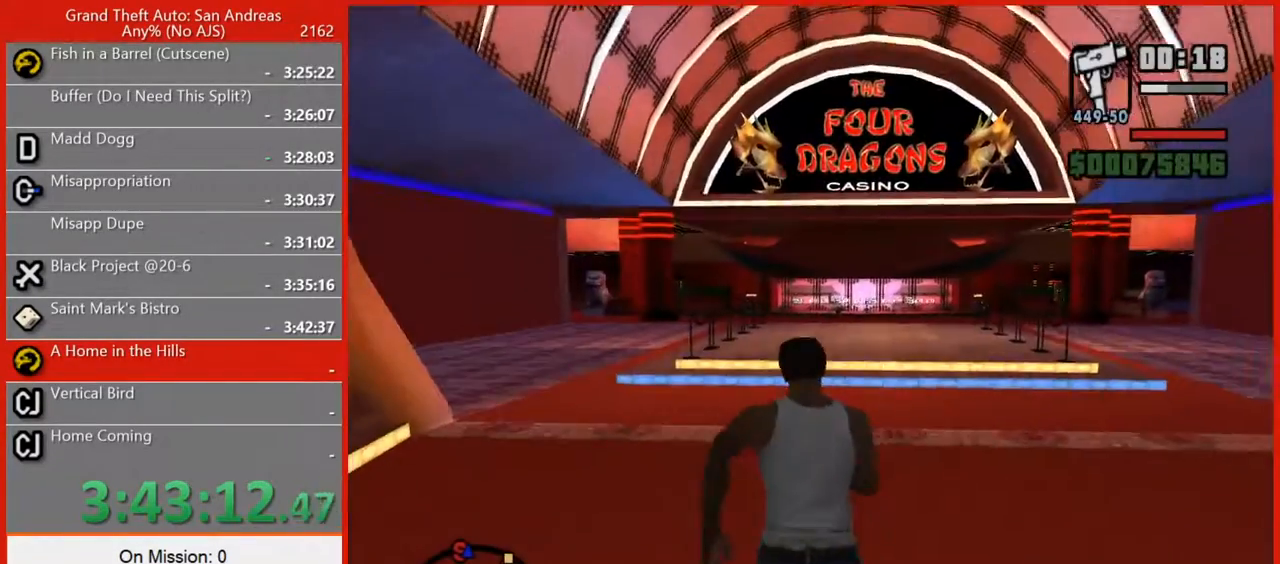
{"keys": ["t", "w"], "mouse": [], "events": [[80, "space", "down"], [120, "space", "up"], [260, "space", "down"], [300, "space", "up"], [440, "space", "down"], [480, "space", "up"], [480, "t", "down"]]}